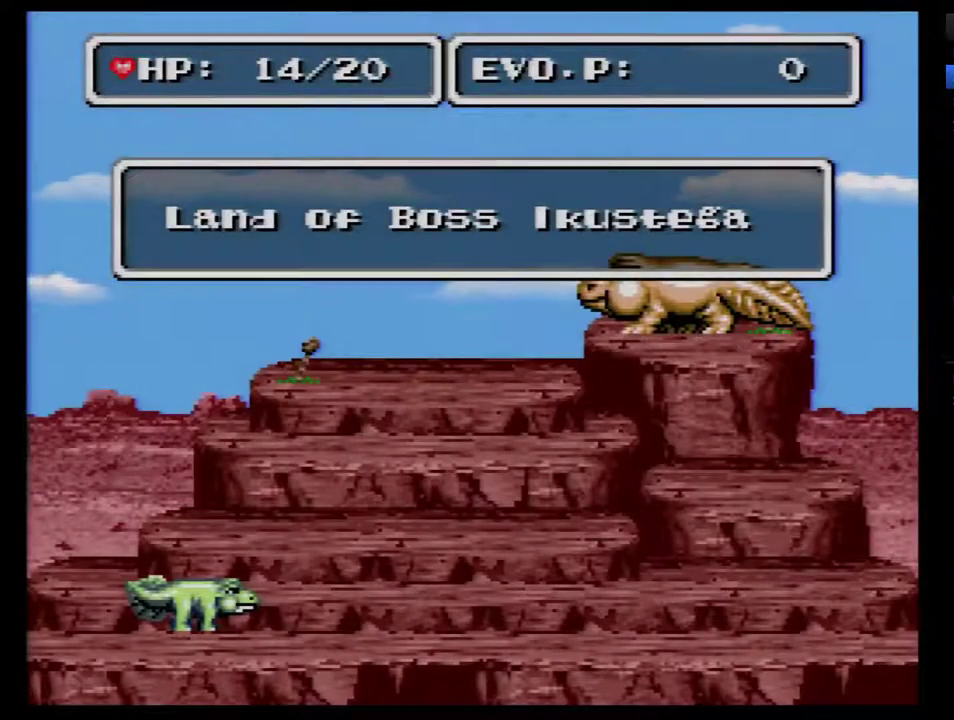
Gameplay with a controller (Nintendo layout); each line is a JSON object with the inputs held at the frame after it. "events" lists button and stick changes between this image and that frame as [ms after this image, input, new state], when the widget could be followed in between. Not read: L3 R3.
{"buttons": ["B", "DPAD_RIGHT"], "events": [[217, "DPAD_RIGHT", "down"], [467, "B", "down"]]}
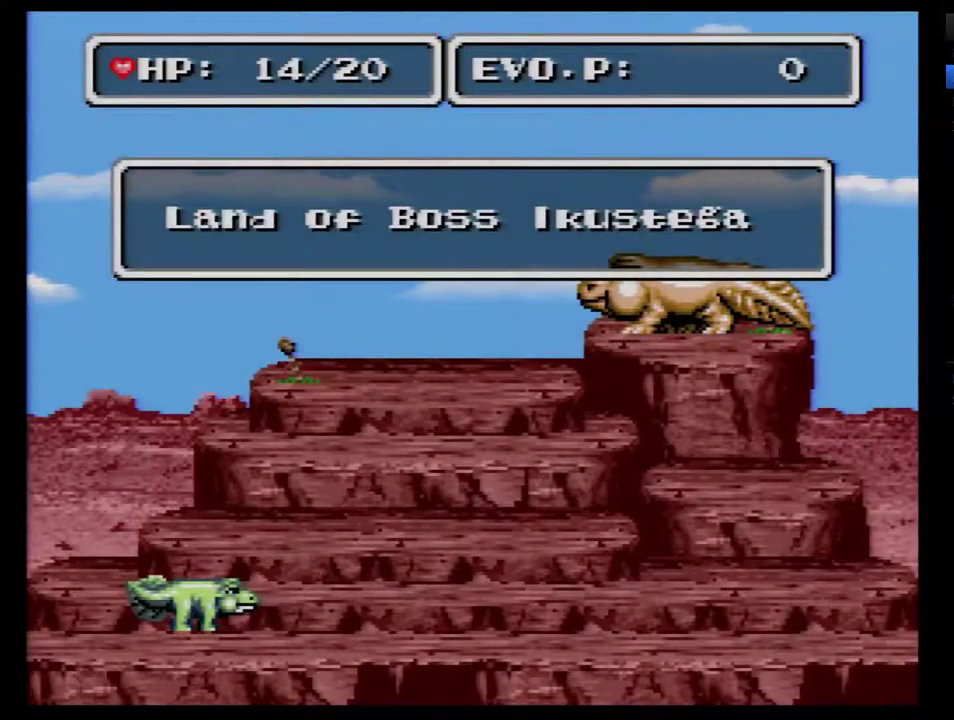
{"buttons": ["DPAD_RIGHT"], "events": [[67, "B", "up"]]}
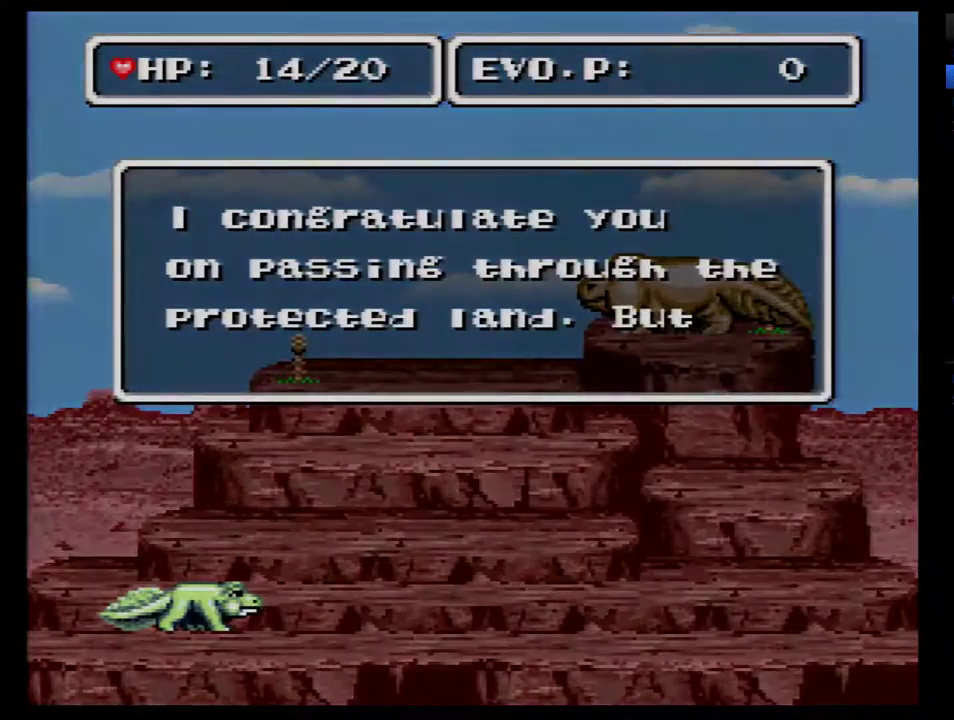
{"buttons": ["B", "DPAD_RIGHT"], "events": [[33, "B", "down"], [83, "B", "up"], [300, "B", "down"], [400, "B", "up"], [500, "B", "down"]]}
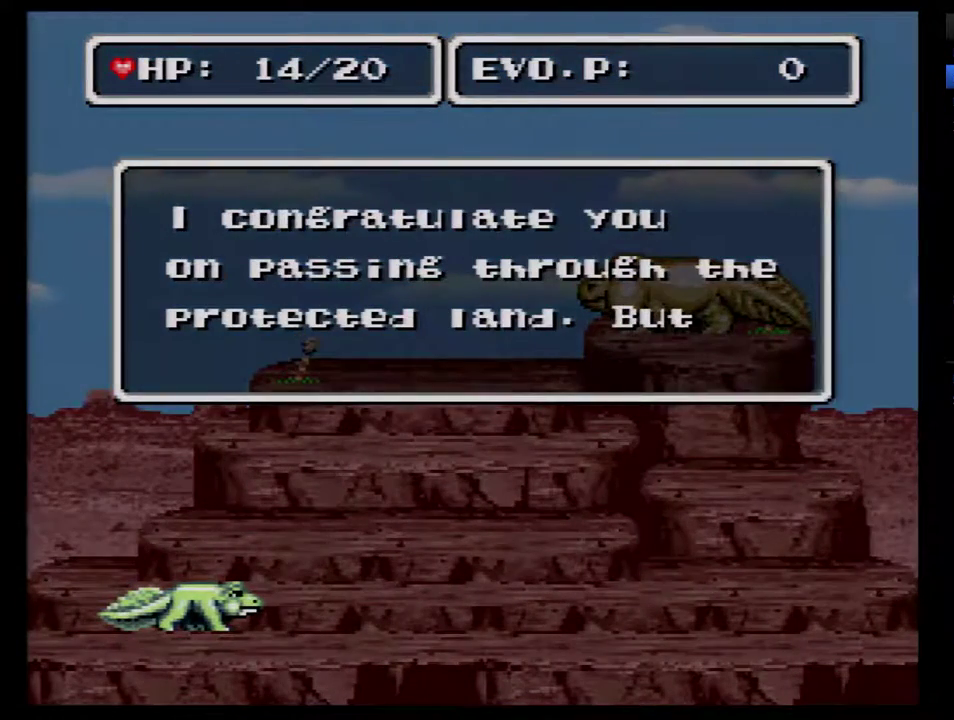
{"buttons": ["DPAD_RIGHT"], "events": [[50, "B", "up"], [117, "B", "down"], [183, "B", "up"], [267, "B", "down"], [333, "B", "up"], [400, "B", "down"], [483, "B", "up"]]}
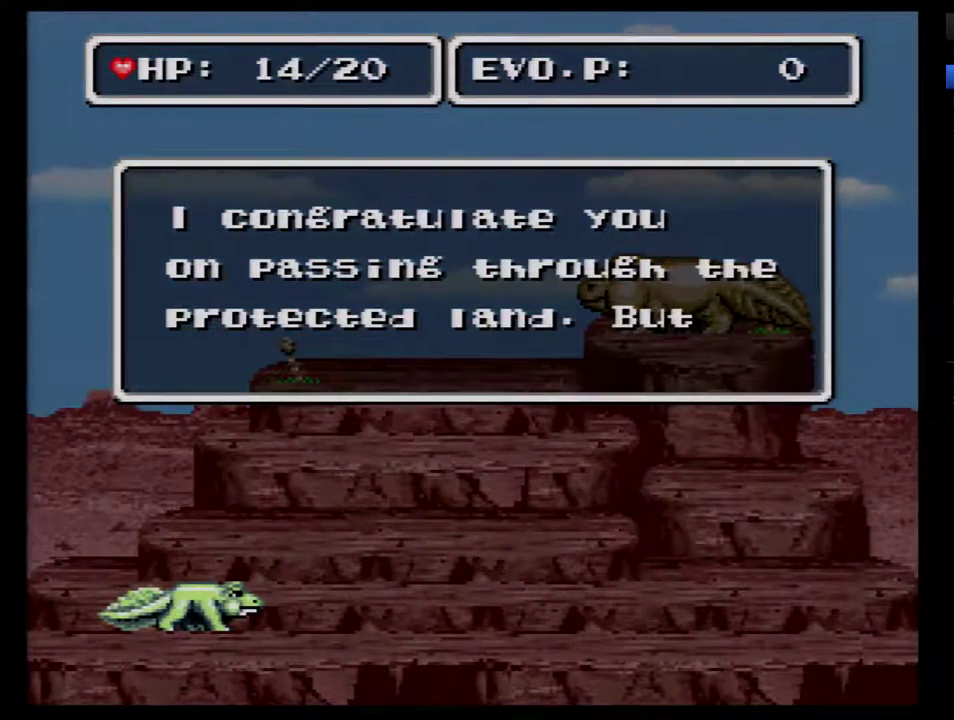
{"buttons": ["B", "DPAD_RIGHT"], "events": [[17, "DPAD_RIGHT", "up"], [50, "B", "down"], [117, "DPAD_RIGHT", "down"], [150, "B", "up"], [217, "B", "down"], [267, "B", "up"], [400, "B", "down"]]}
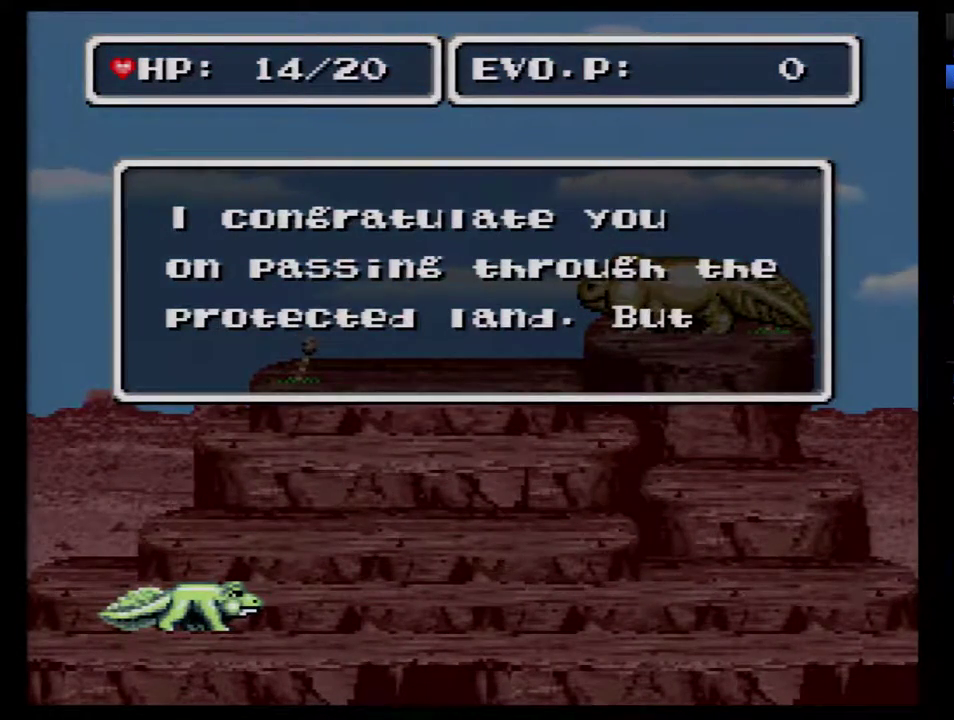
{"buttons": ["DPAD_RIGHT"], "events": [[17, "B", "up"], [83, "B", "down"], [183, "B", "up"], [267, "B", "down"], [483, "B", "up"]]}
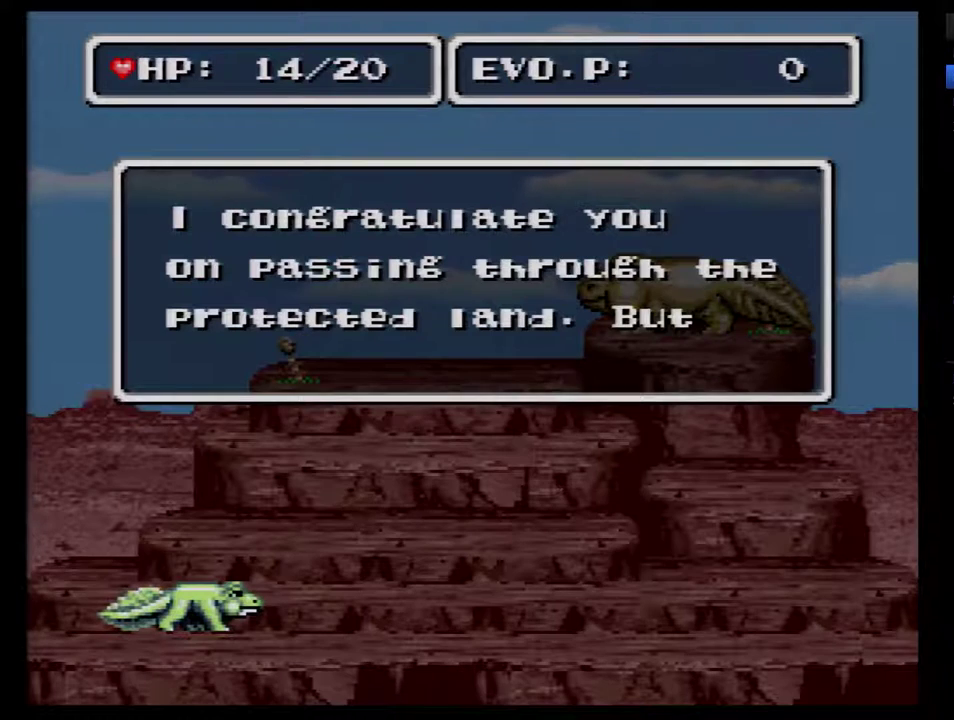
{"buttons": ["DPAD_RIGHT"], "events": [[50, "B", "down"], [150, "B", "up"], [300, "B", "down"], [400, "B", "up"]]}
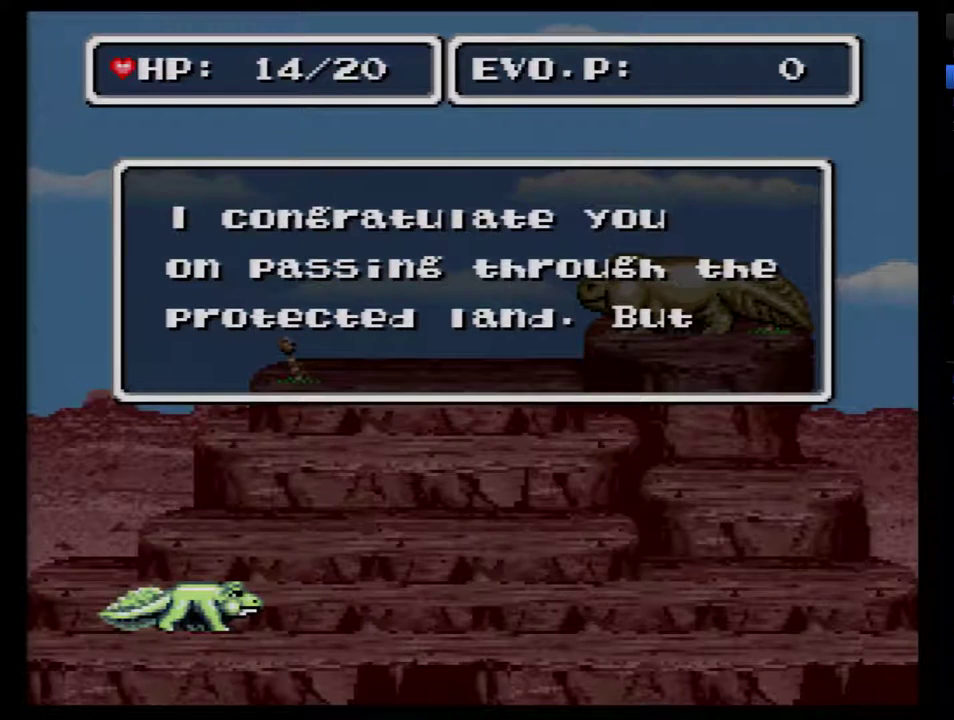
{"buttons": ["DPAD_RIGHT"], "events": [[50, "B", "down"], [150, "B", "up"], [333, "B", "down"], [433, "B", "up"]]}
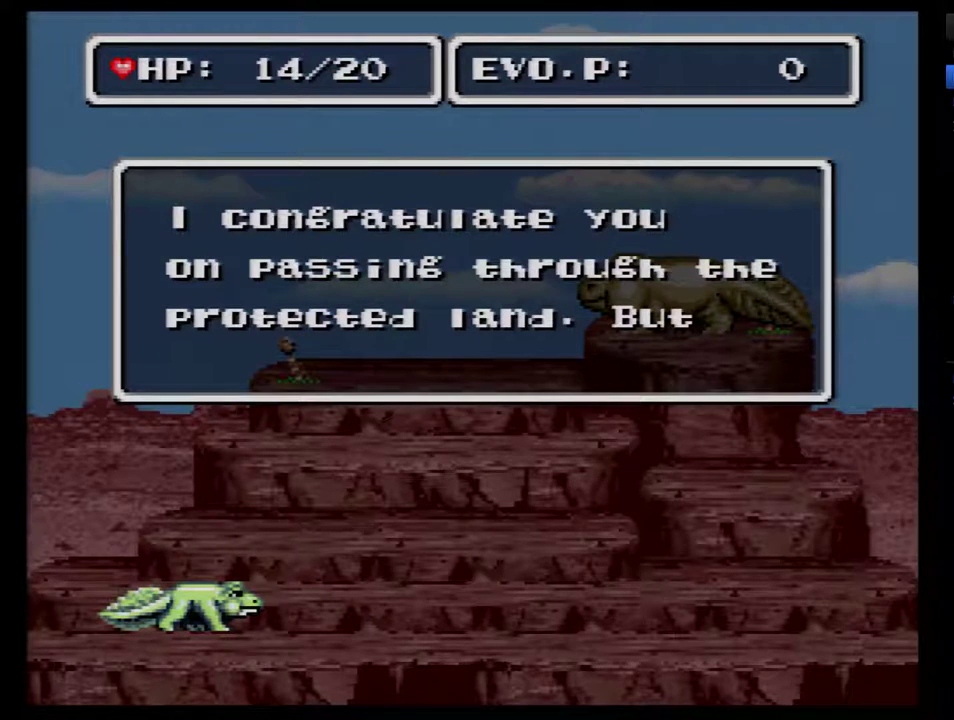
{"buttons": ["B", "DPAD_RIGHT"], "events": [[117, "B", "down"], [217, "B", "up"], [433, "B", "down"]]}
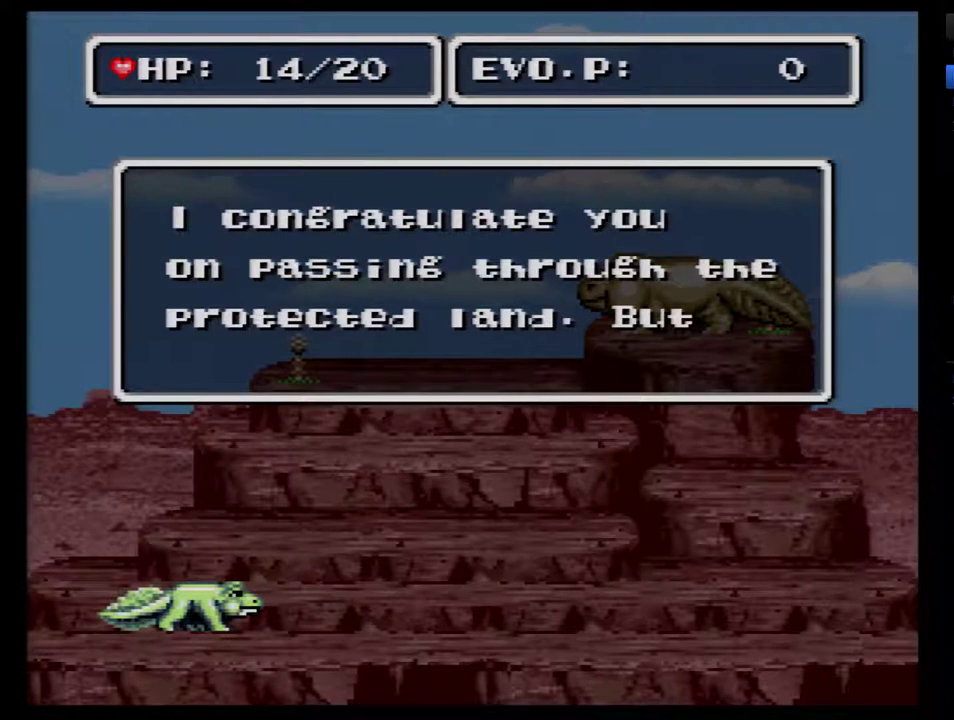
{"buttons": ["DPAD_RIGHT"], "events": [[17, "B", "up"], [267, "B", "down"], [400, "B", "up"]]}
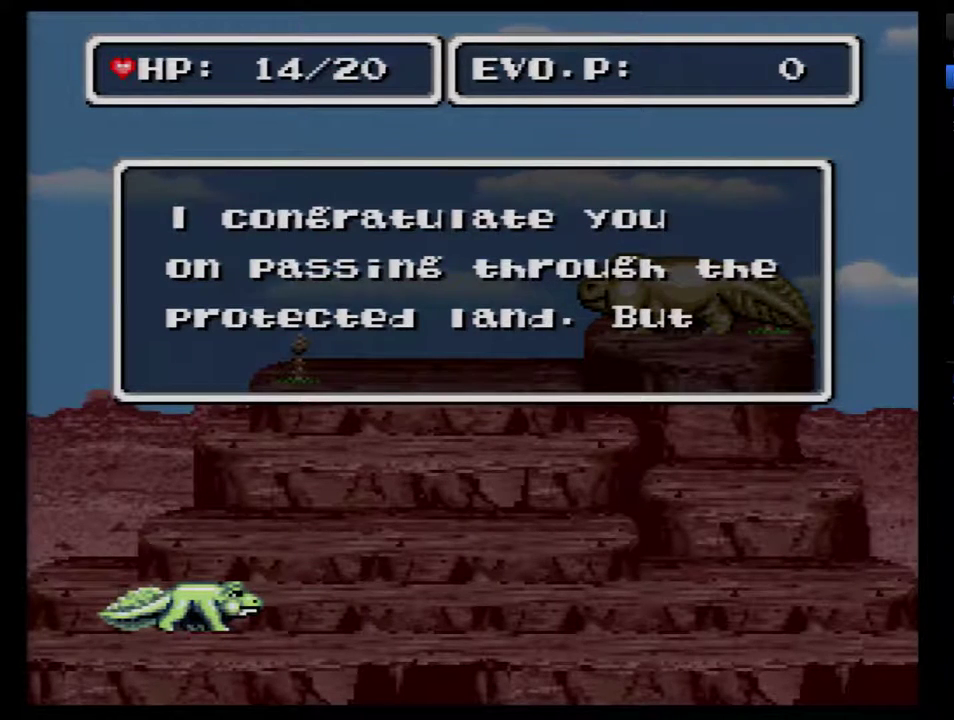
{"buttons": ["DPAD_RIGHT"], "events": [[117, "B", "down"], [217, "B", "up"], [267, "B", "down"], [333, "B", "up"]]}
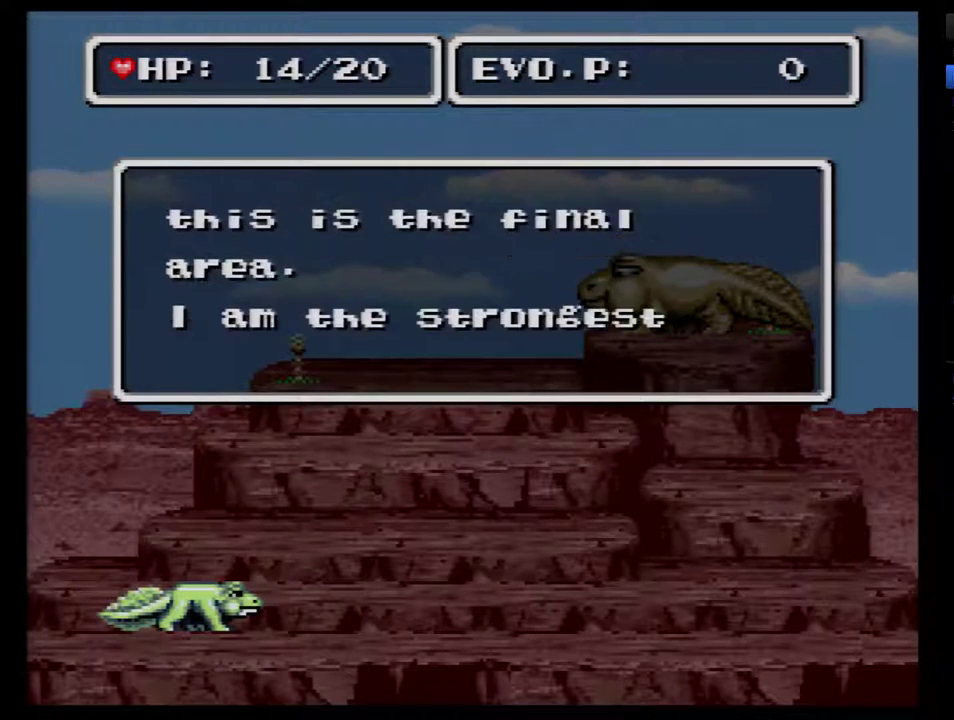
{"buttons": ["DPAD_RIGHT"], "events": [[183, "B", "down"], [250, "B", "up"]]}
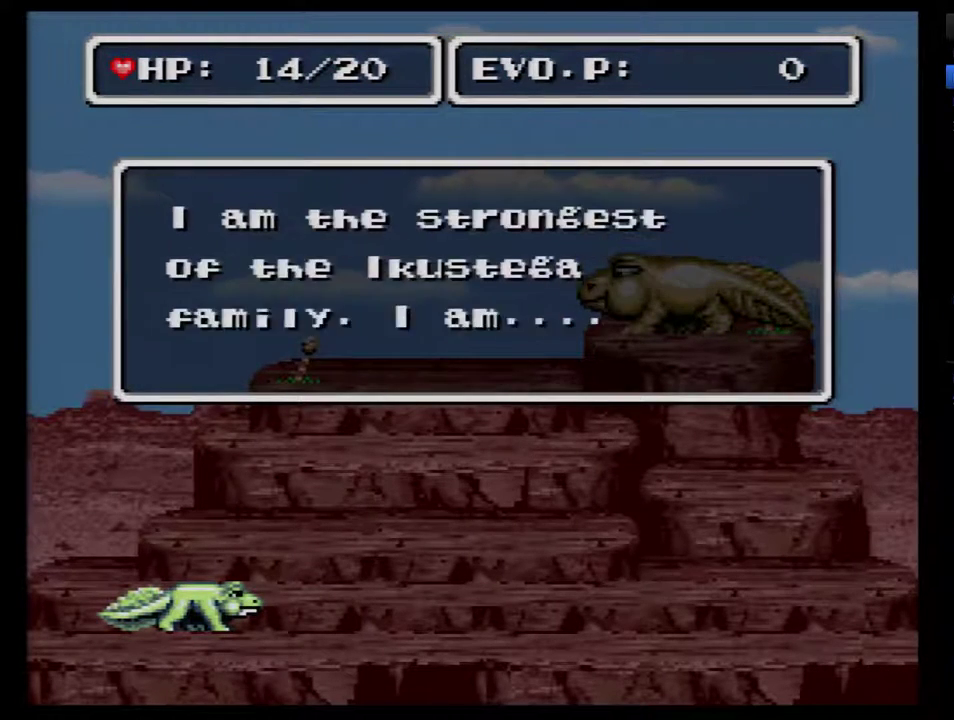
{"buttons": ["DPAD_RIGHT"], "events": [[50, "B", "down"], [183, "B", "up"]]}
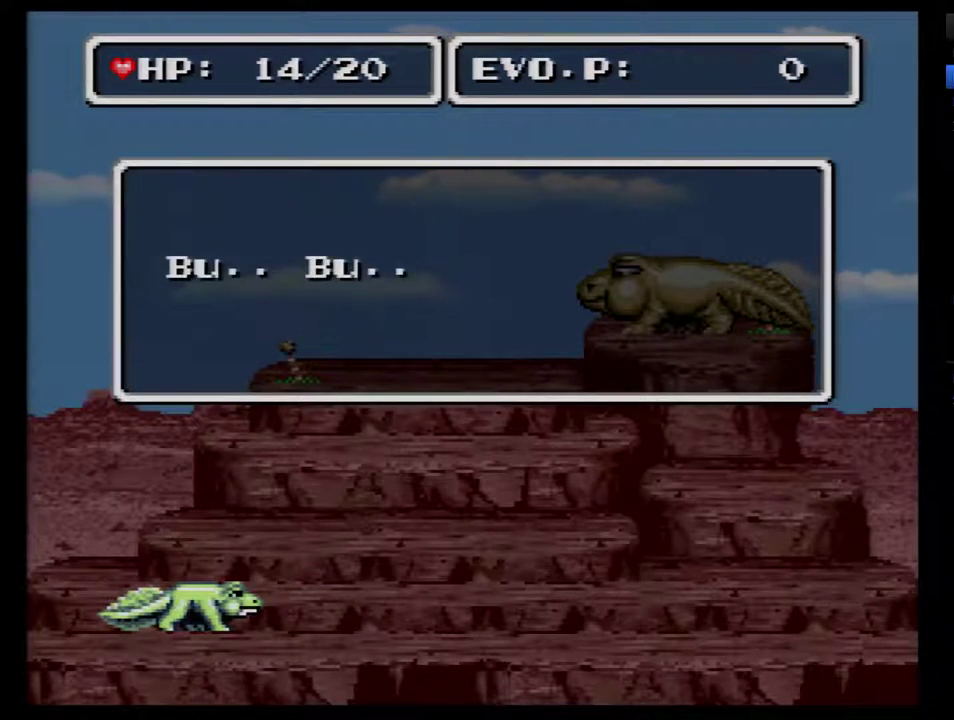
{"buttons": ["DPAD_RIGHT"], "events": [[117, "B", "down"], [217, "B", "up"]]}
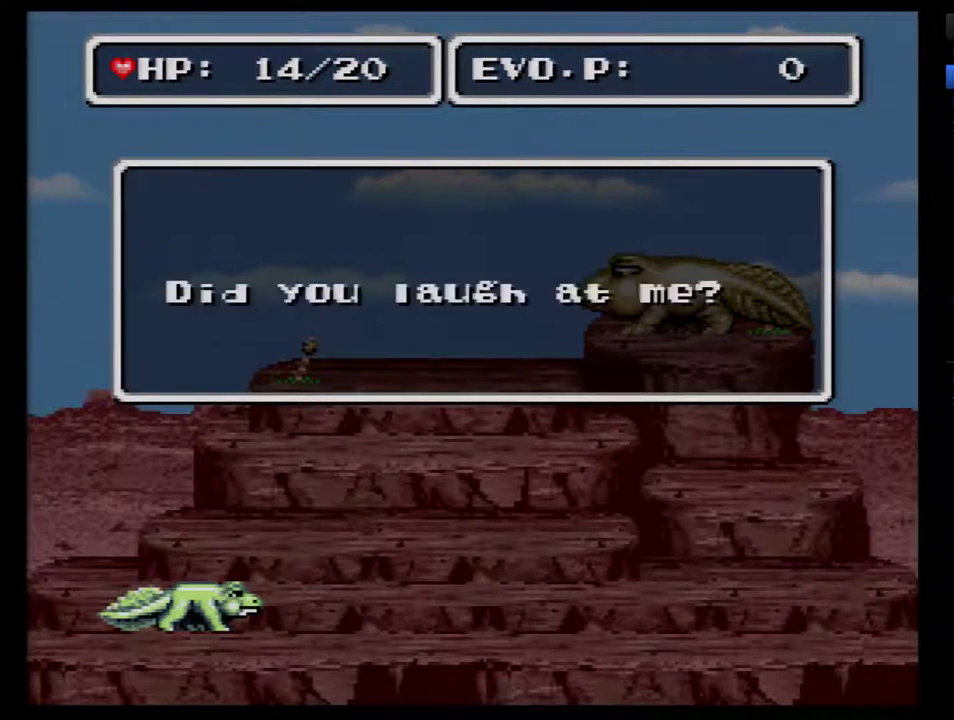
{"buttons": ["DPAD_RIGHT"], "events": [[117, "B", "down"], [233, "B", "up"]]}
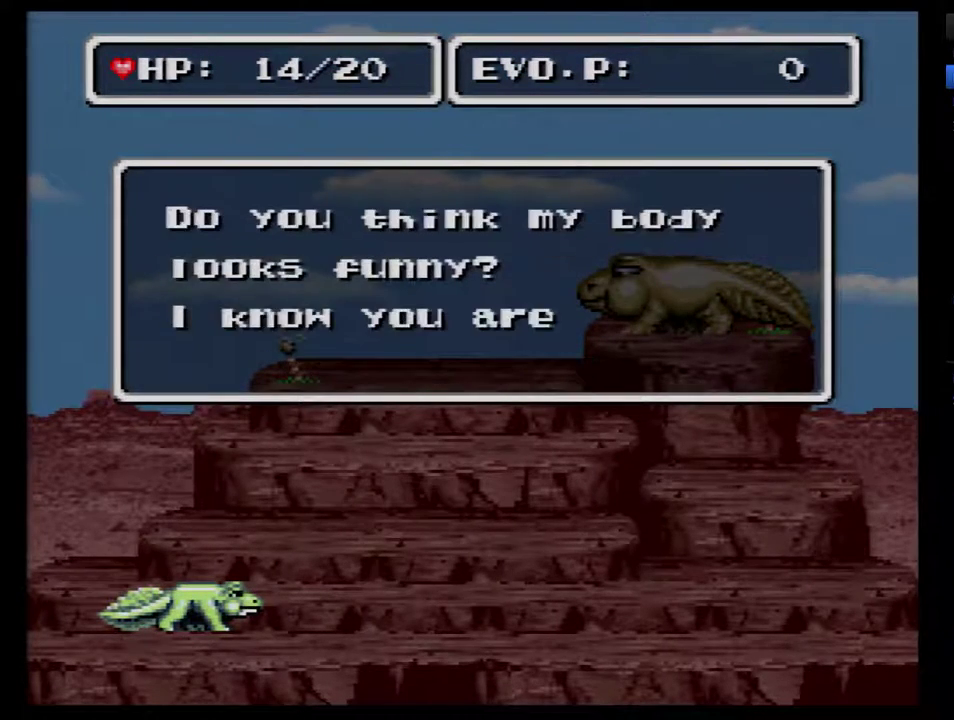
{"buttons": ["DPAD_RIGHT"], "events": [[83, "B", "down"], [217, "B", "up"]]}
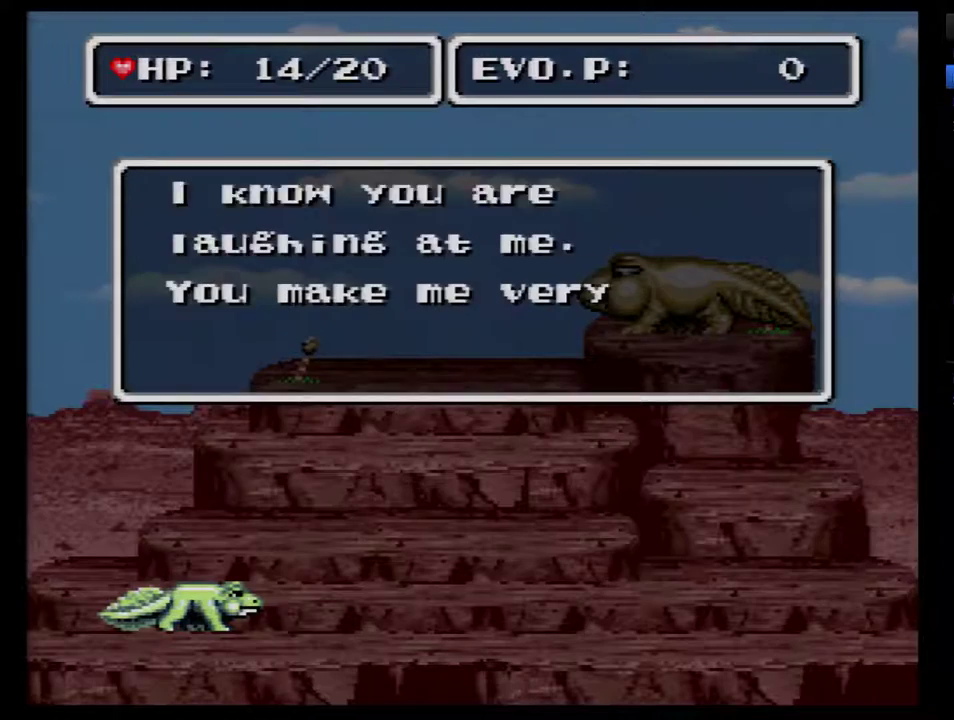
{"buttons": ["DPAD_RIGHT"], "events": [[150, "B", "down"], [233, "B", "up"]]}
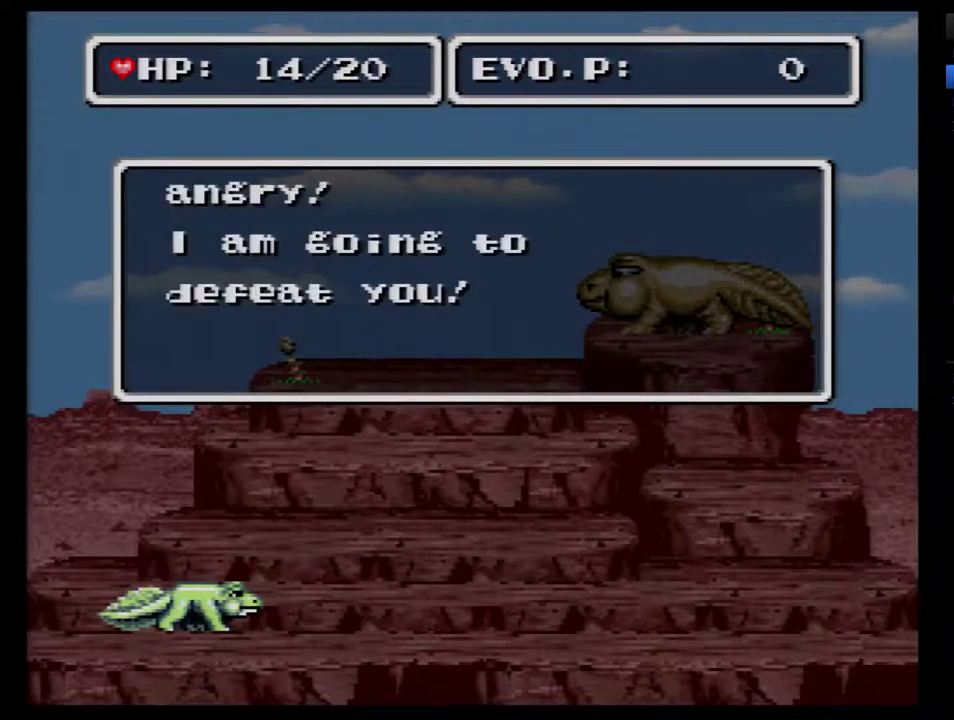
{"buttons": [], "events": [[117, "B", "down"], [233, "B", "up"], [450, "DPAD_RIGHT", "up"]]}
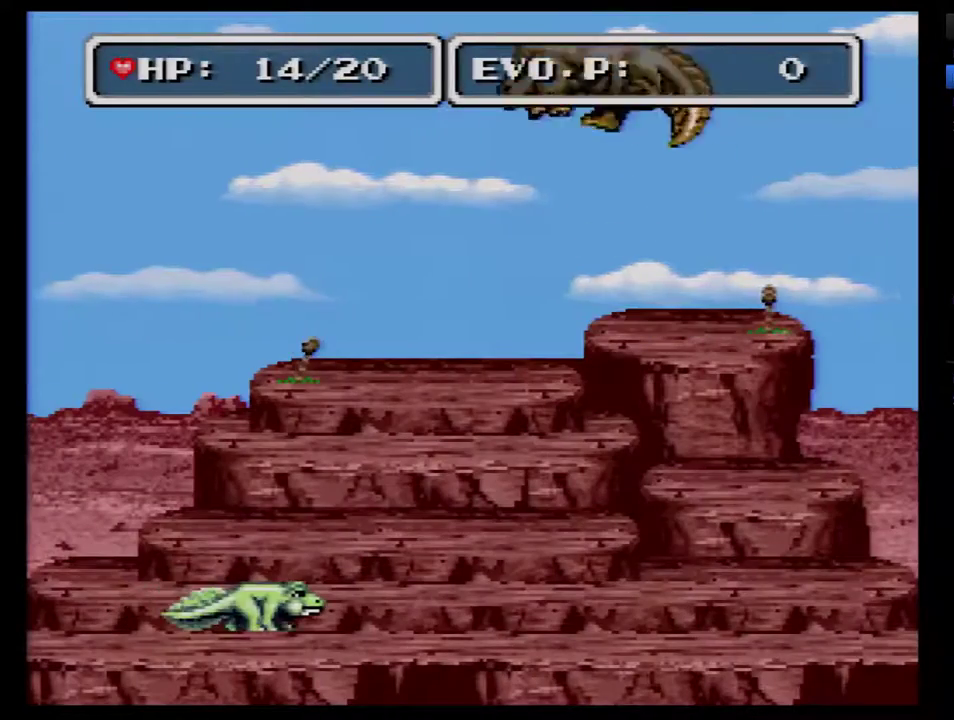
{"buttons": [], "events": [[50, "B", "down"], [367, "B", "up"]]}
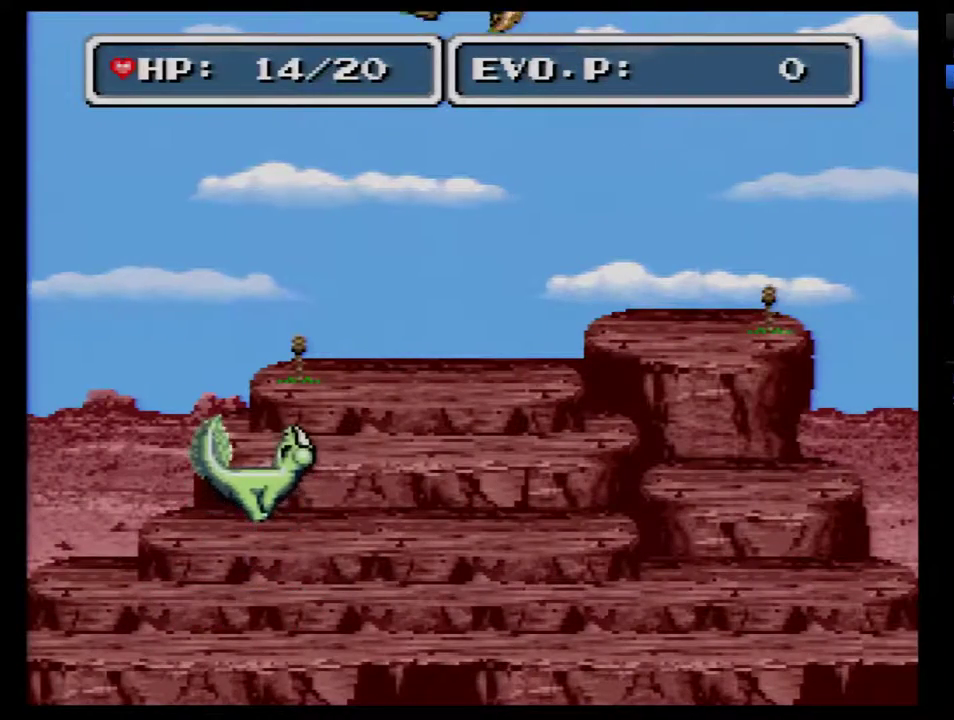
{"buttons": ["DPAD_RIGHT"], "events": [[17, "DPAD_RIGHT", "down"]]}
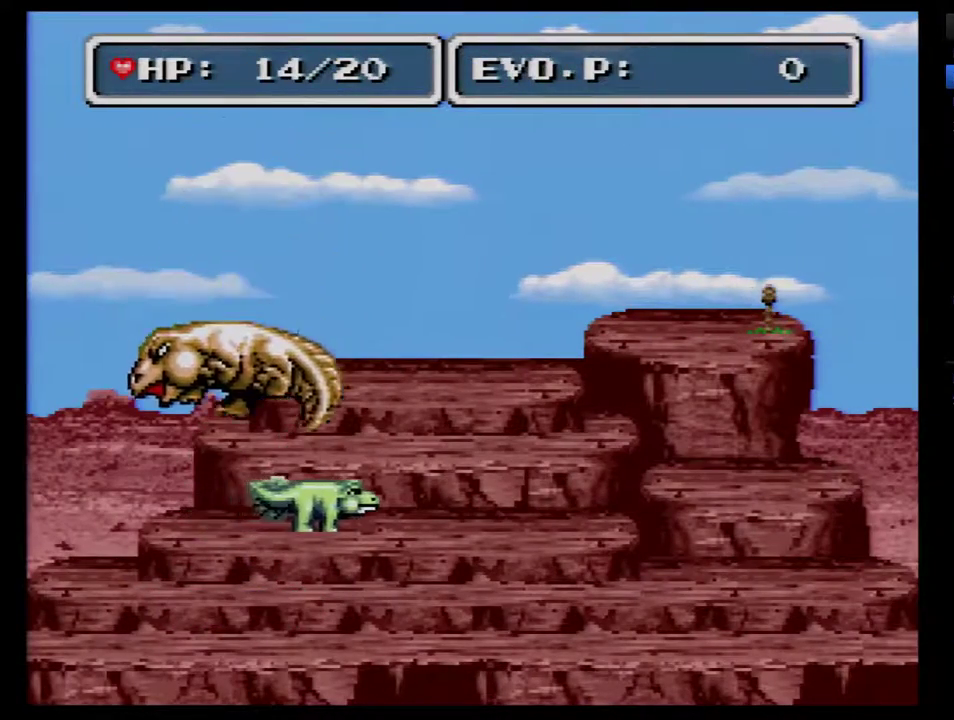
{"buttons": ["SELECT"], "events": [[433, "DPAD_RIGHT", "up"], [467, "SELECT", "down"]]}
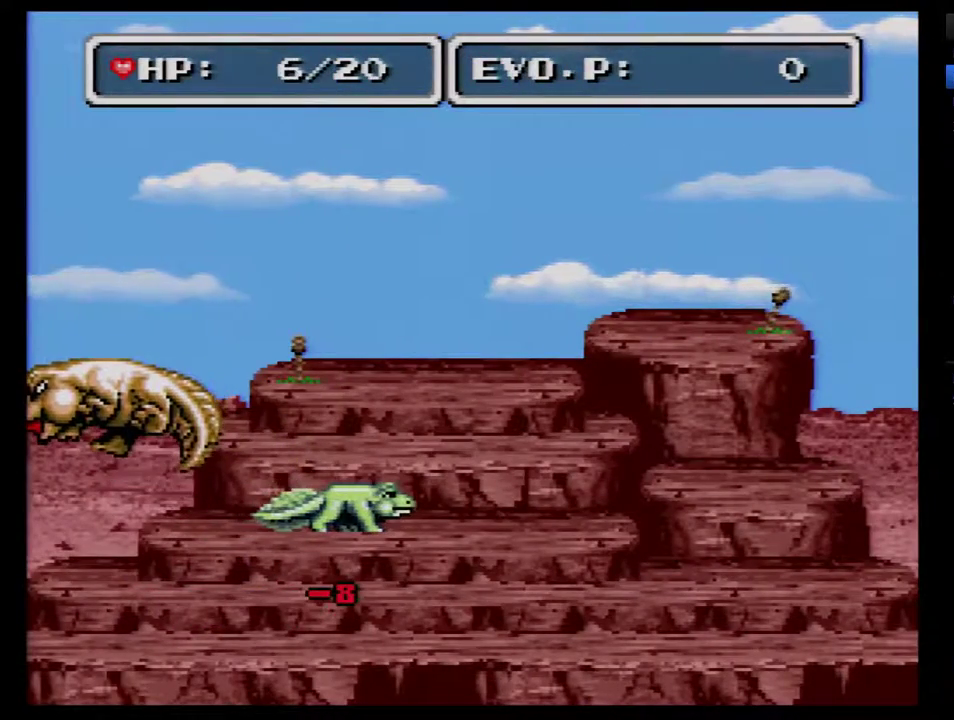
{"buttons": [], "events": [[217, "SELECT", "up"]]}
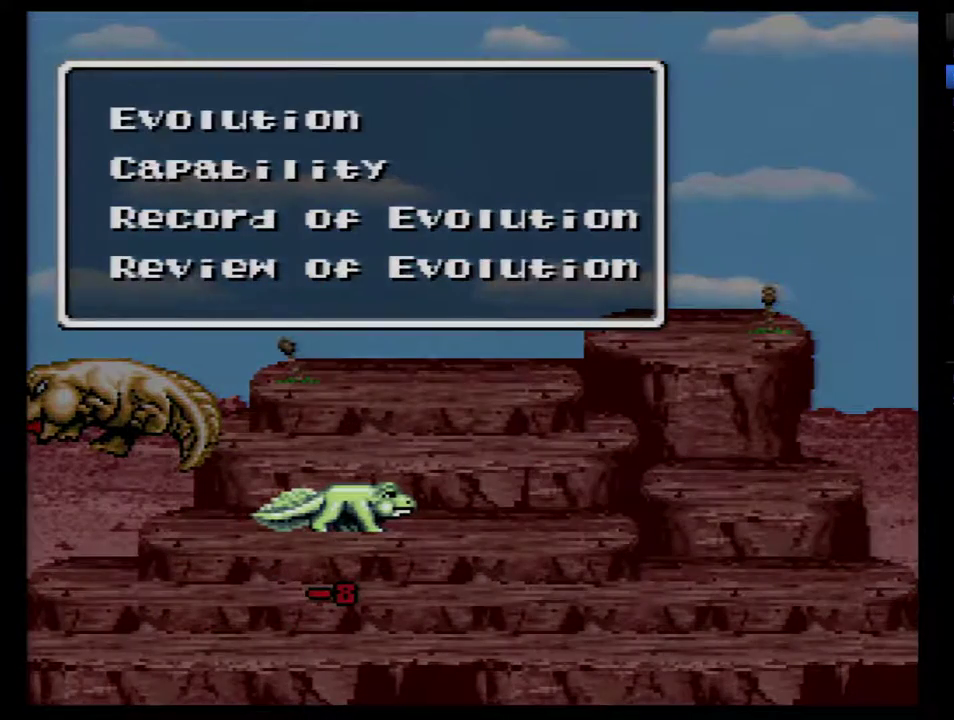
{"buttons": [], "events": [[183, "DPAD_DOWN", "down"], [300, "DPAD_DOWN", "up"], [367, "DPAD_DOWN", "down"], [467, "DPAD_DOWN", "up"]]}
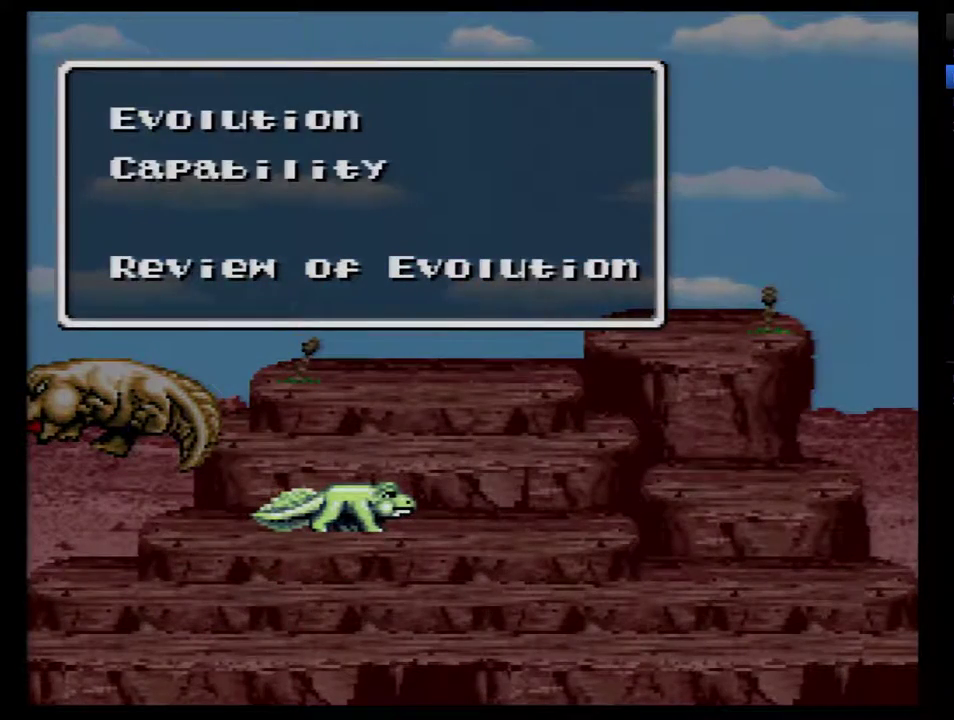
{"buttons": [], "events": [[267, "DPAD_DOWN", "down"], [367, "DPAD_DOWN", "up"]]}
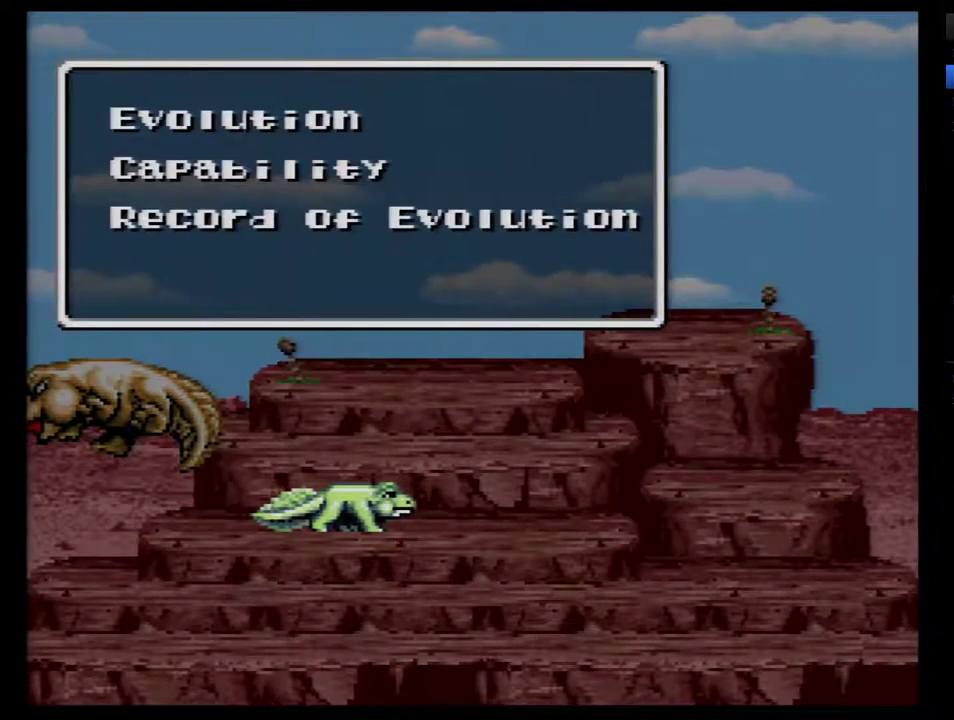
{"buttons": [], "events": [[50, "B", "down"], [117, "B", "up"]]}
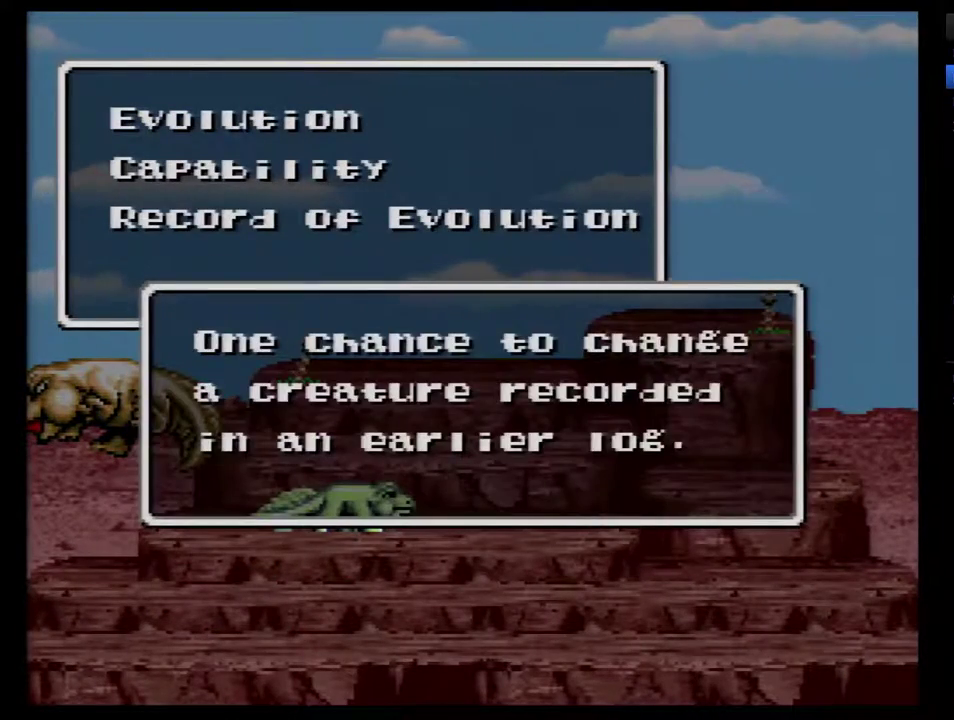
{"buttons": ["B"], "events": [[83, "B", "down"], [150, "B", "up"], [483, "B", "down"]]}